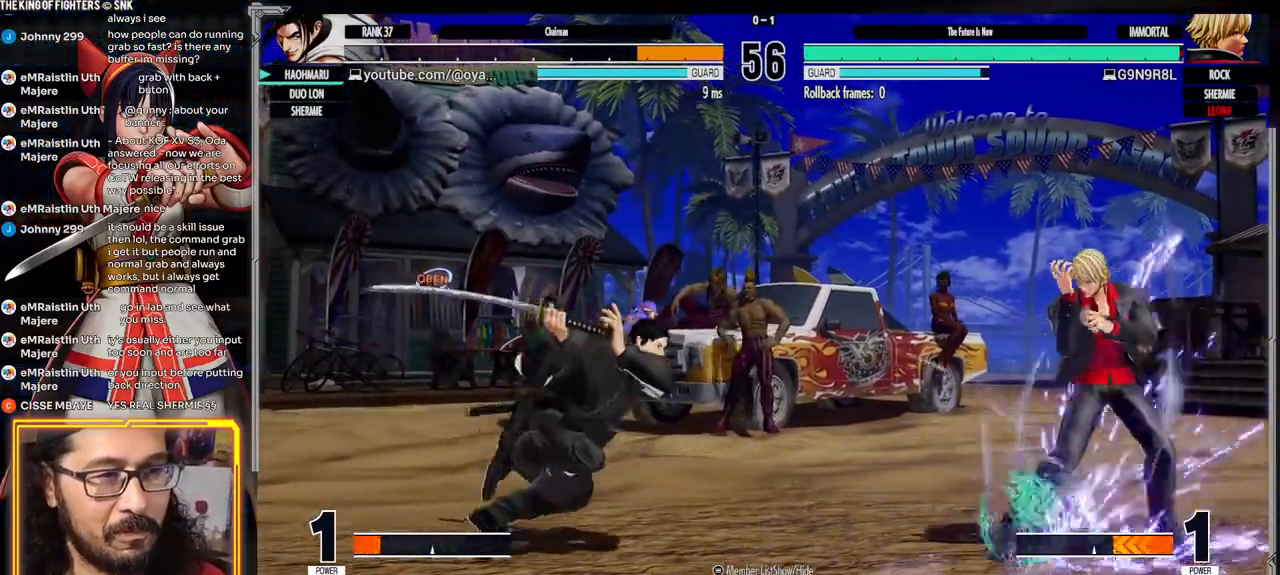
Gameplay with a controller (arcade stick); each line is a JSON object with the inputs held at the frame after it. "events" lists button and stick changes between this image and that frame as [ms after this image, input, new state], when the widget could be followed in between. Not read: L3 R3.
{"buttons": [], "left_stick": "center"}
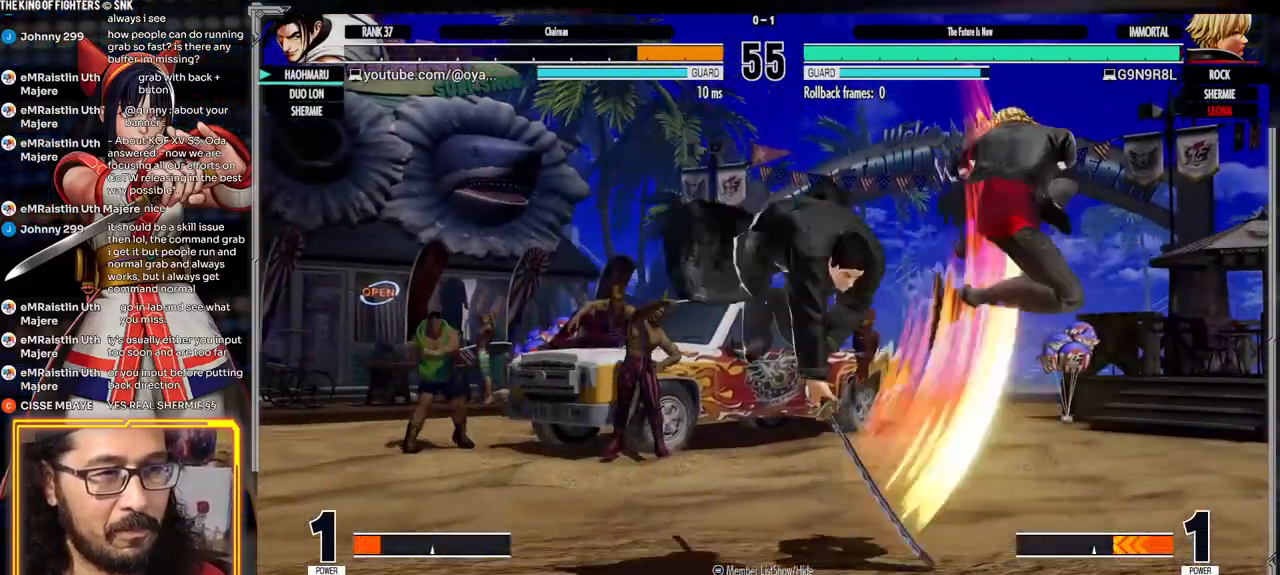
{"buttons": [], "left_stick": "left", "events": [[133, "left_stick", "left"]]}
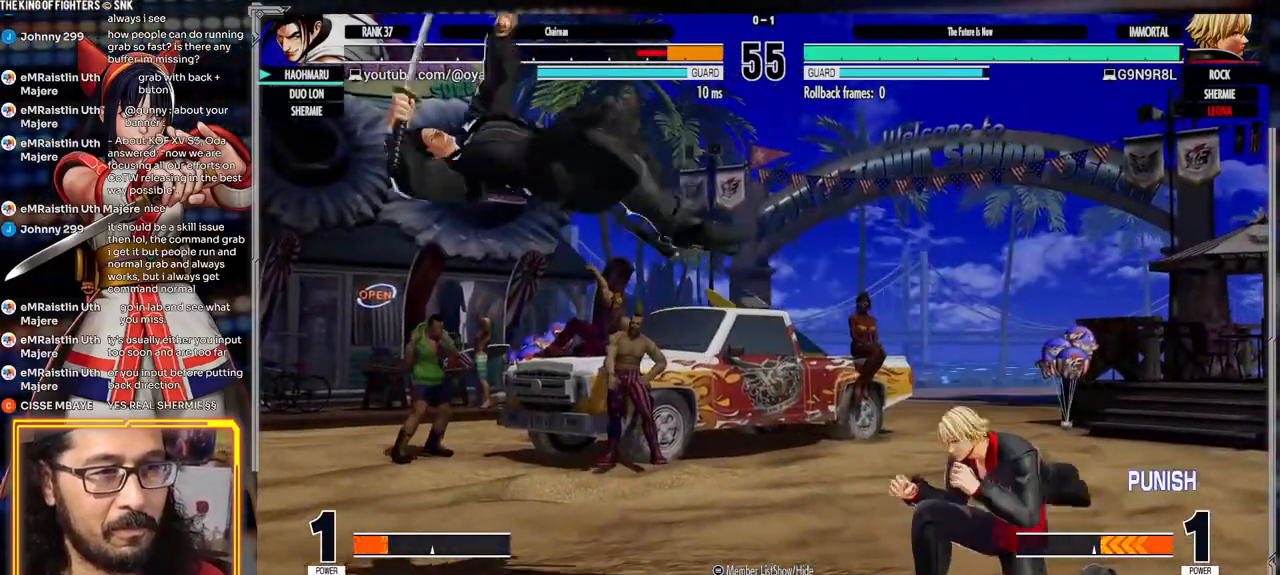
{"buttons": [], "left_stick": "center", "events": [[100, "A", "down"], [100, "X", "down"], [233, "A", "up"], [233, "X", "up"], [467, "left_stick", "center"]]}
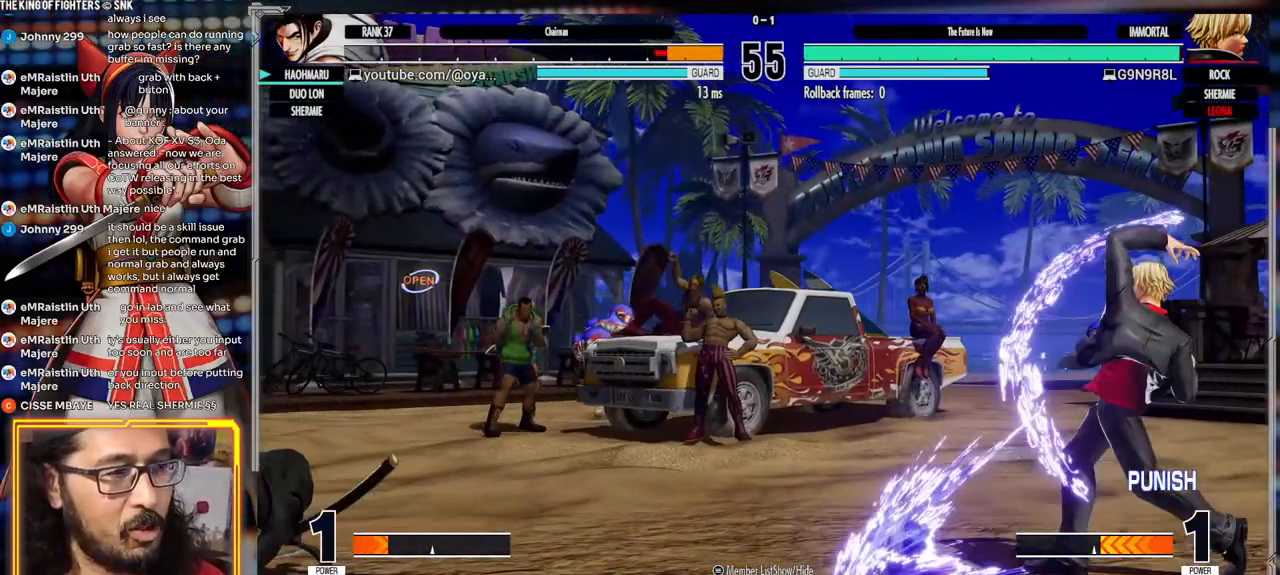
{"buttons": [], "left_stick": "center", "events": [[100, "A", "down"], [100, "X", "down"], [150, "A", "up"], [167, "X", "up"], [233, "A", "down"], [250, "X", "down"], [300, "A", "up"], [317, "X", "up"], [367, "A", "down"], [367, "X", "down"], [450, "X", "up"], [483, "A", "up"]]}
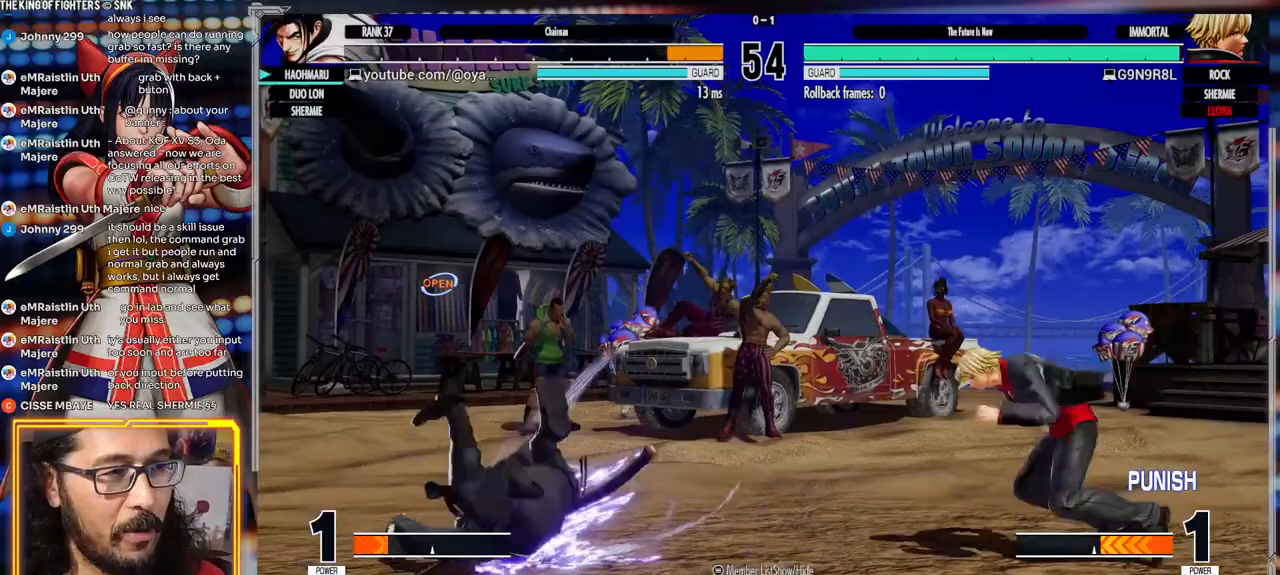
{"buttons": [], "left_stick": "left", "events": [[183, "left_stick", "right"], [267, "left_stick", "left"]]}
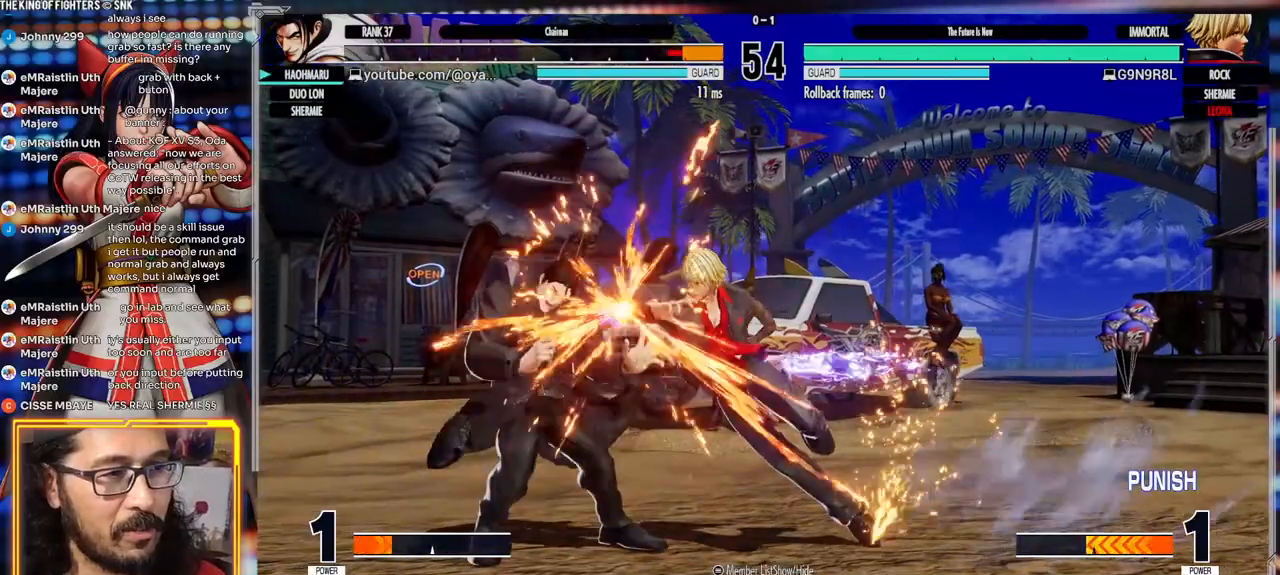
{"buttons": [], "left_stick": "left", "events": []}
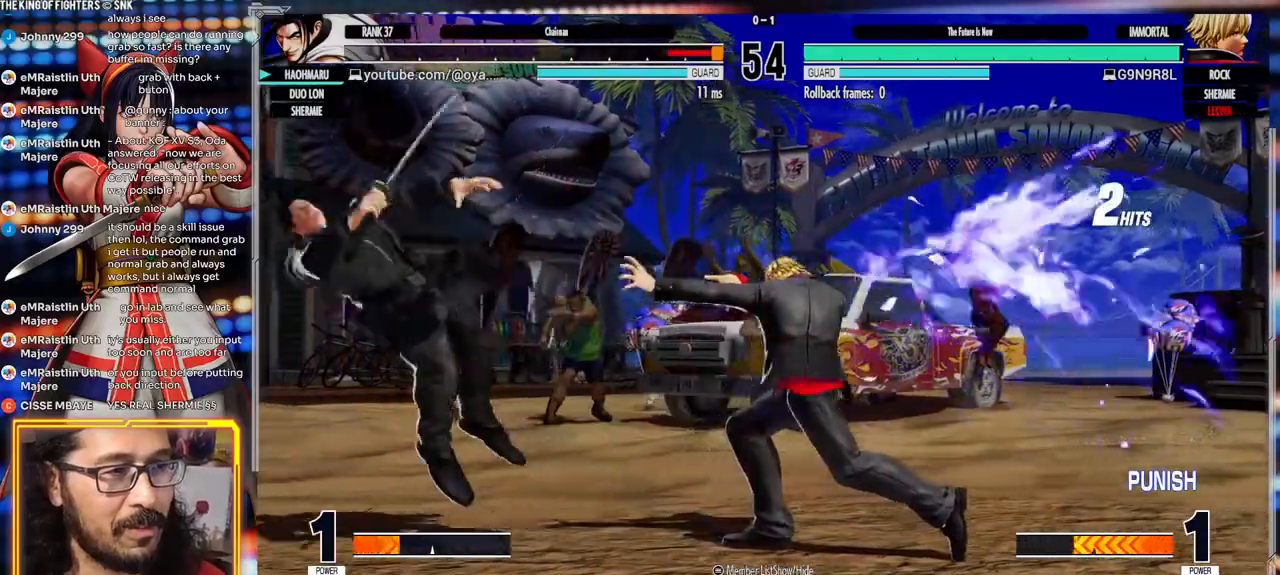
{"buttons": [], "left_stick": "left", "events": [[50, "A", "down"], [50, "X", "down"], [183, "A", "up"], [183, "X", "up"]]}
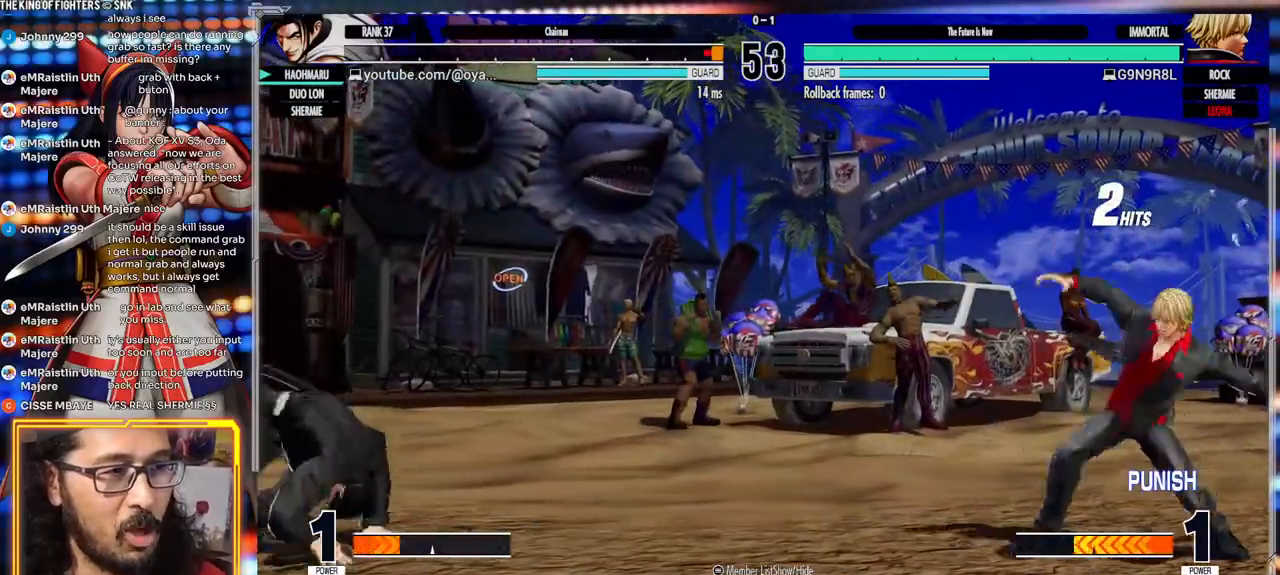
{"buttons": [], "left_stick": "left", "events": [[117, "left_stick", "center"], [183, "left_stick", "right"], [283, "left_stick", "left"]]}
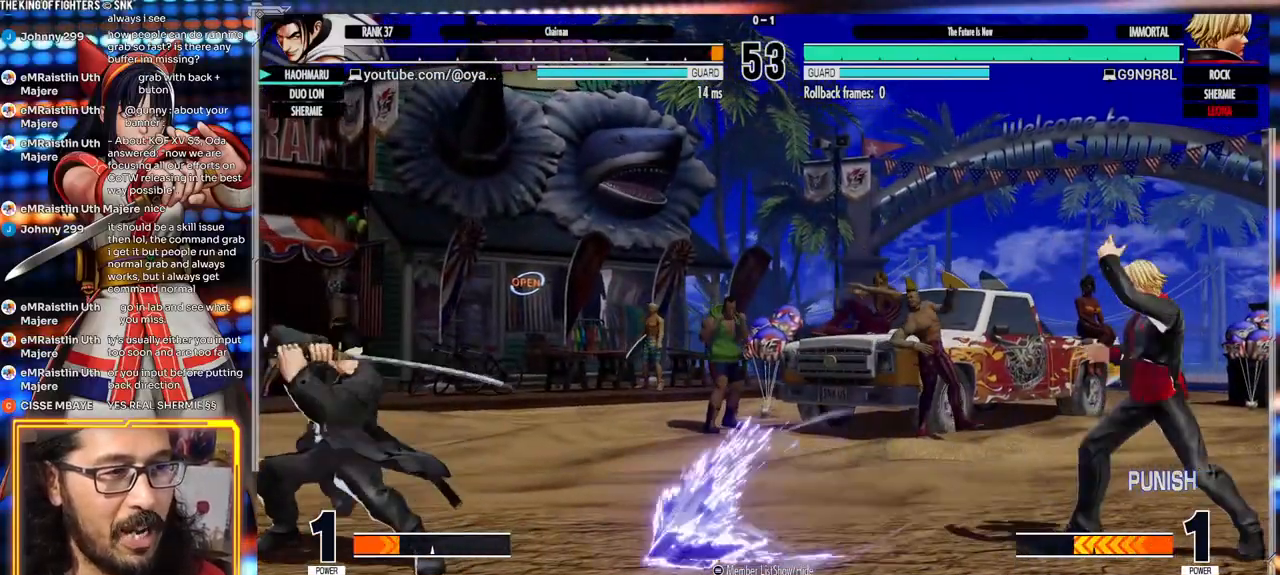
{"buttons": [], "left_stick": "left", "events": []}
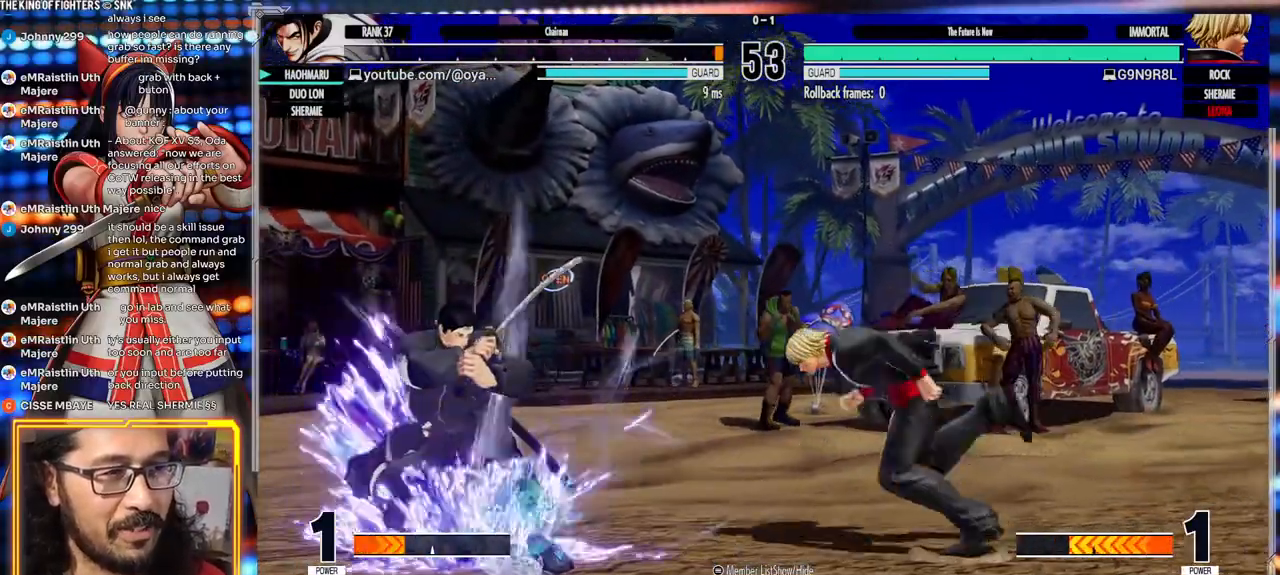
{"buttons": [], "left_stick": "left", "events": [[233, "X", "down"], [350, "X", "up"]]}
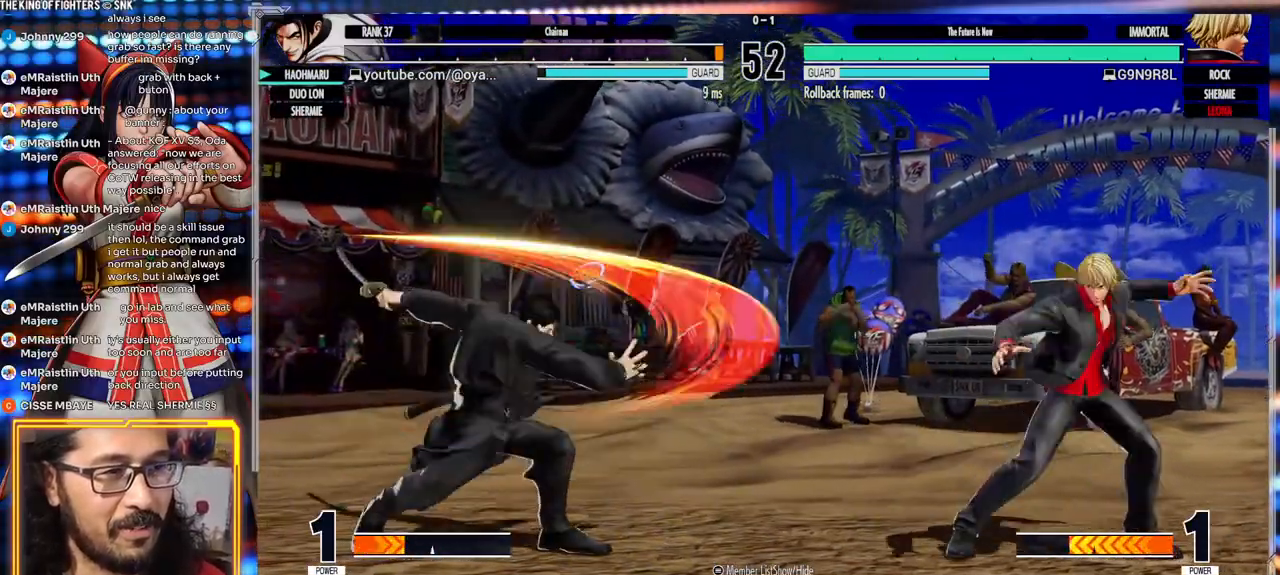
{"buttons": [], "left_stick": "left", "events": [[83, "left_stick", "center"], [150, "left_stick", "right"], [267, "left_stick", "left"]]}
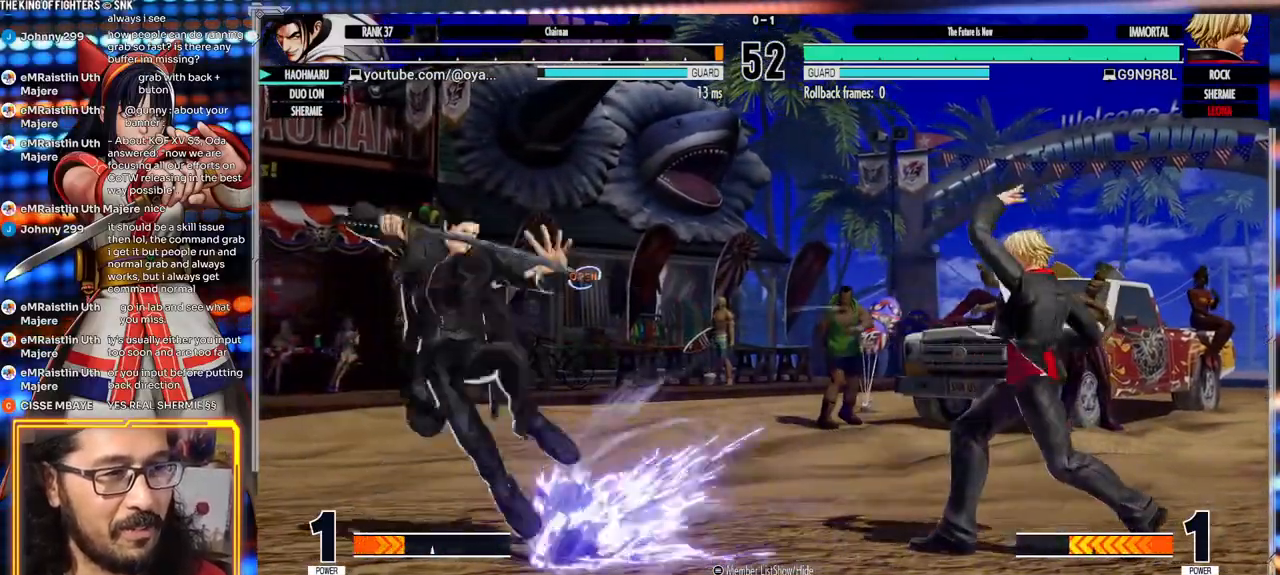
{"buttons": [], "left_stick": "left", "events": []}
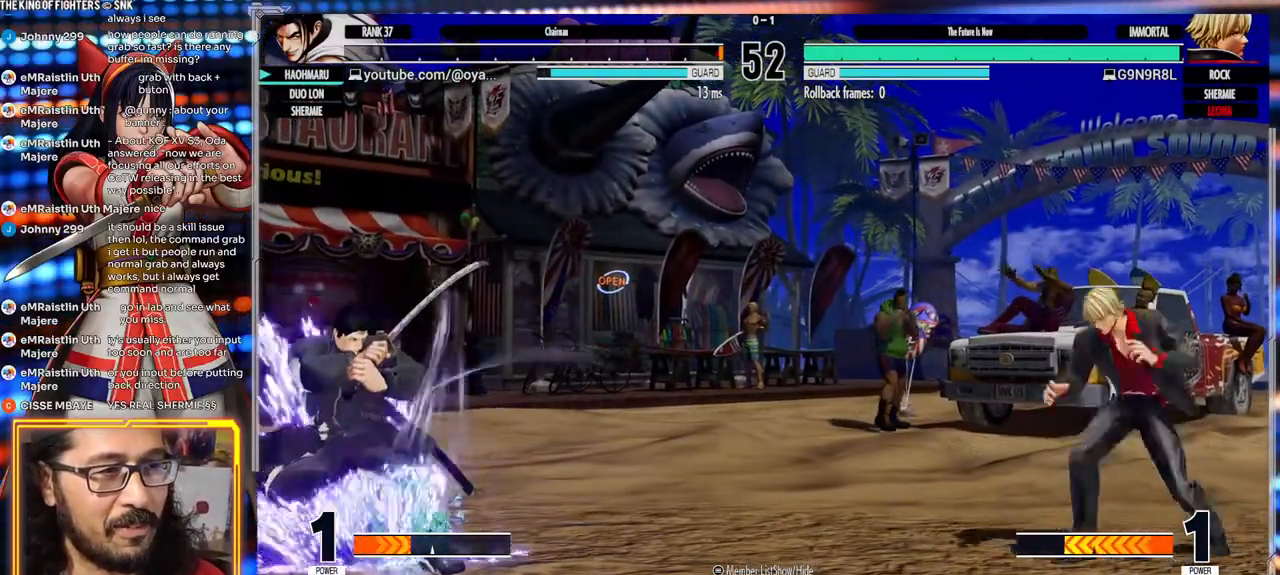
{"buttons": [], "left_stick": "right", "events": [[217, "left_stick", "right"], [283, "left_stick", "center"], [333, "left_stick", "right"]]}
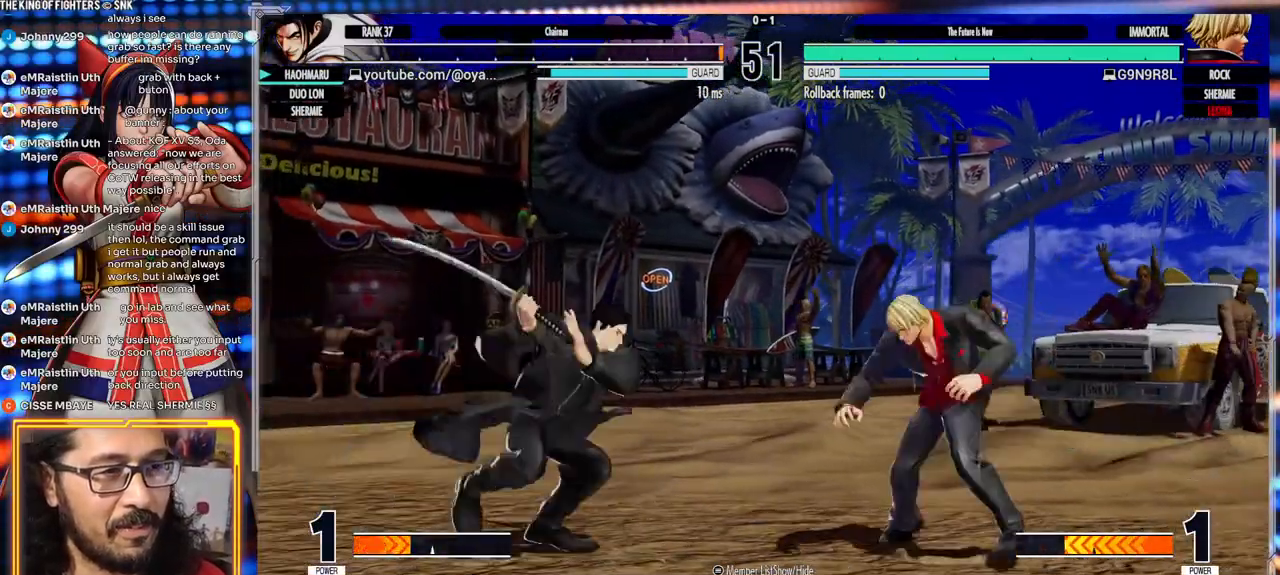
{"buttons": [], "left_stick": "center", "events": [[50, "left_stick", "left"], [283, "X", "down"], [317, "left_stick", "center"], [367, "X", "up"]]}
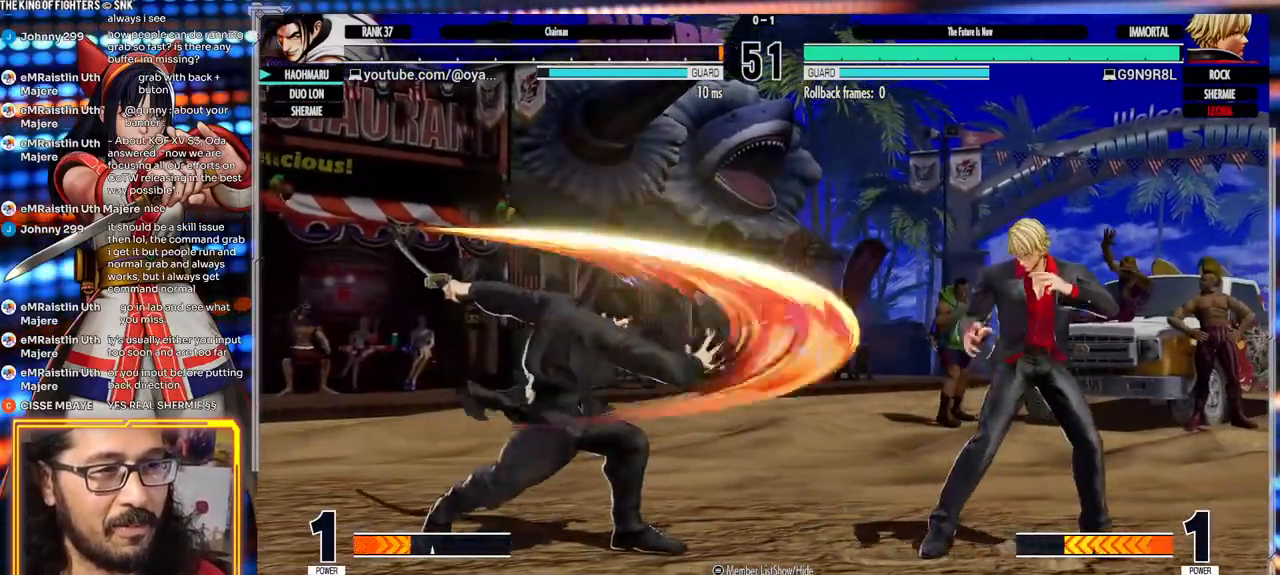
{"buttons": [], "left_stick": "center"}
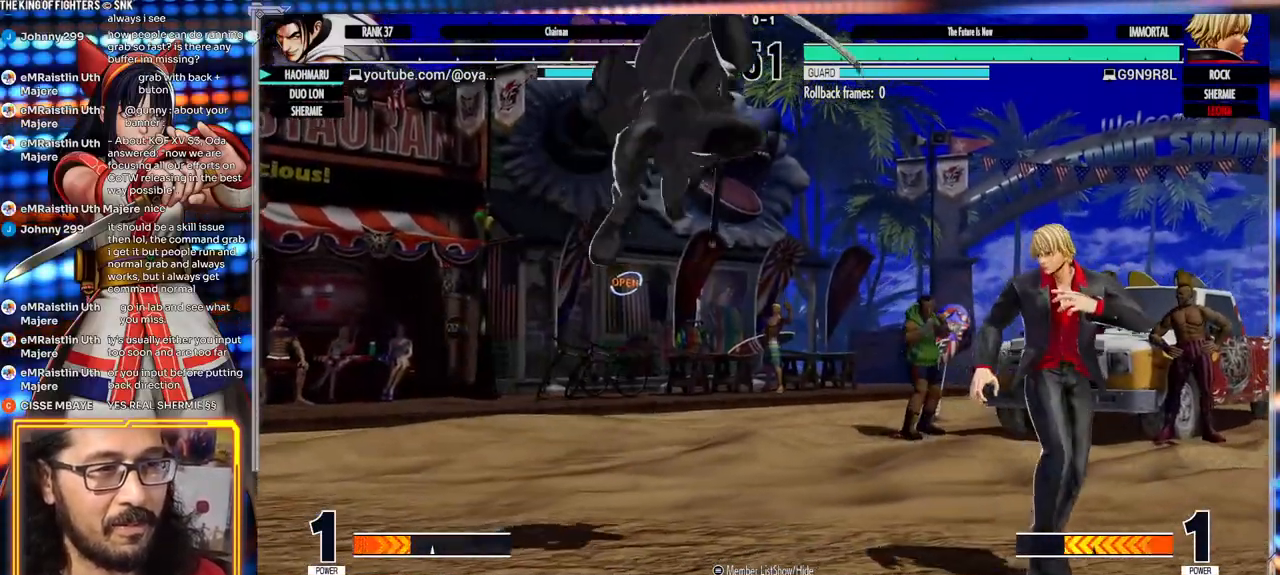
{"buttons": [], "left_stick": "down-left", "events": [[50, "A", "down"], [383, "A", "up"], [467, "left_stick", "down-left"]]}
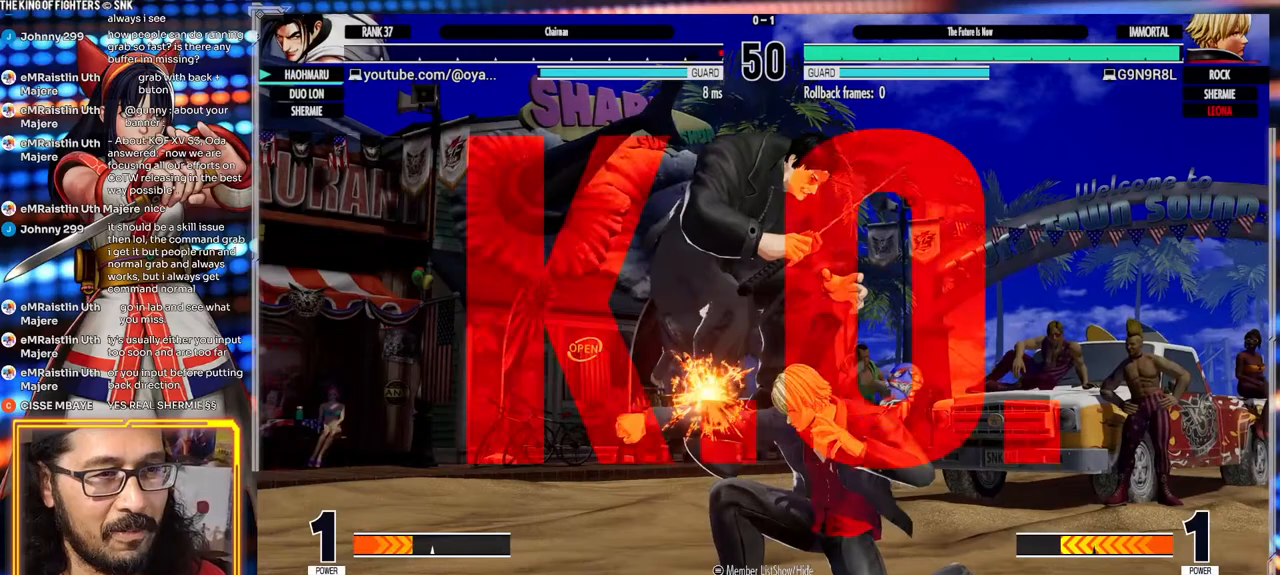
{"buttons": ["A", "X", "Y"], "left_stick": "center", "events": [[167, "left_stick", "center"], [350, "Y", "down"], [367, "A", "down"], [367, "X", "down"]]}
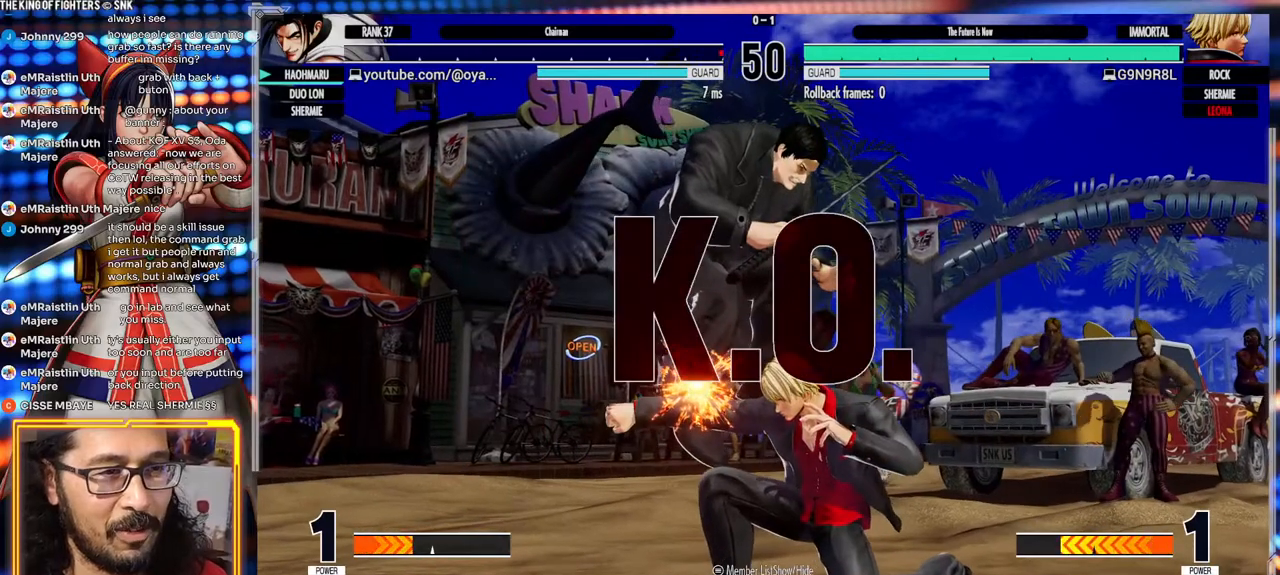
{"buttons": ["A", "X", "Y"], "left_stick": "center", "events": []}
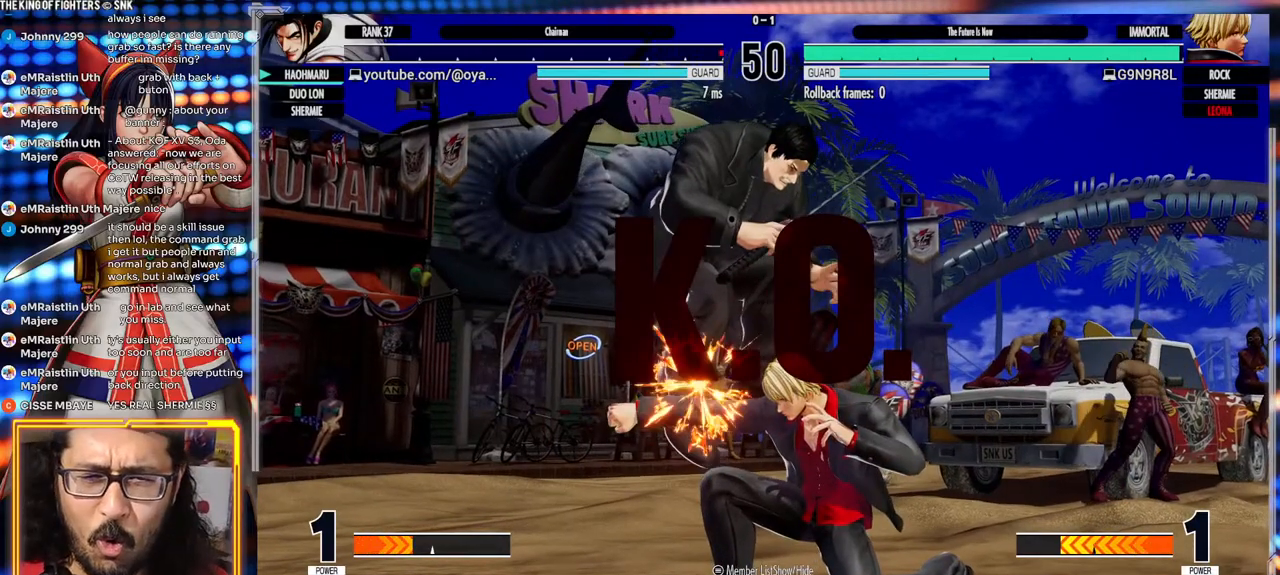
{"buttons": [], "left_stick": "center", "events": [[183, "X", "up"], [217, "Y", "up"], [267, "A", "up"]]}